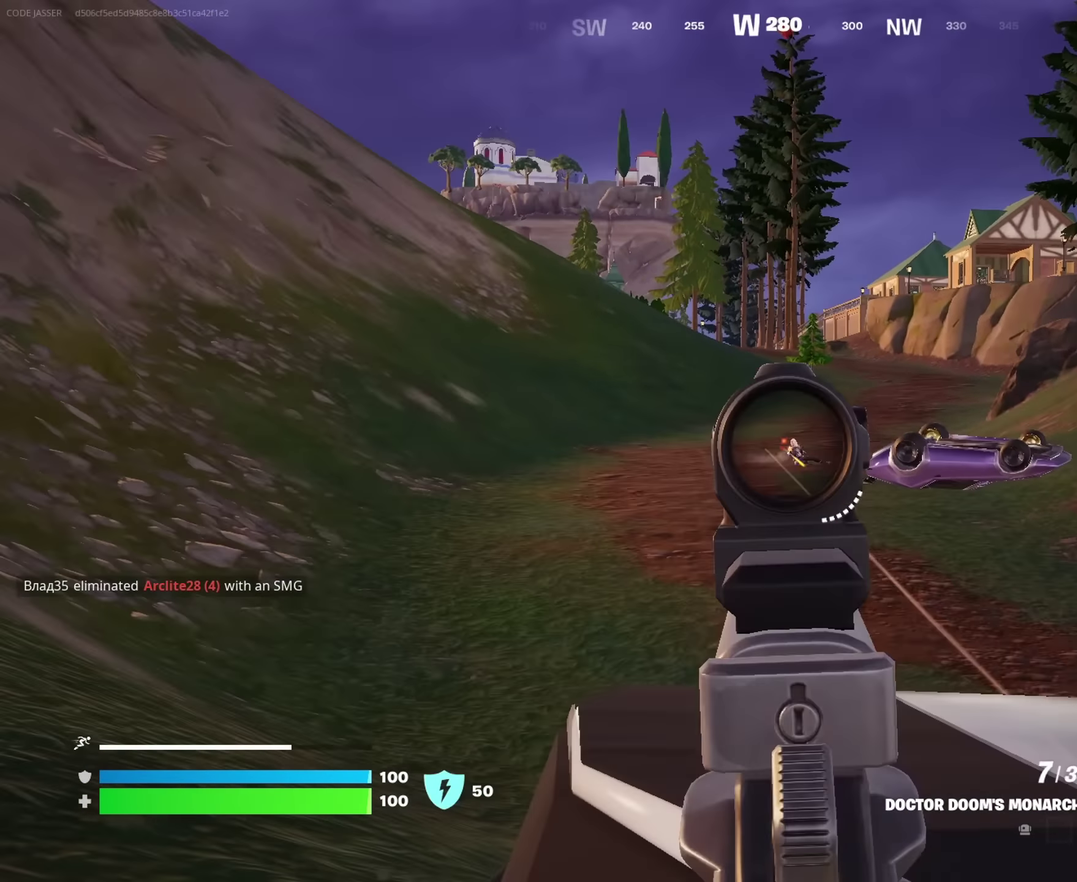
Gameplay with a controller (PlayStation layout); each line is a JSON object with the inputs held at the frame after it (dt_ms = milliseconds from this image to that frame). "events" lists button and stick changes between this image and that frame as [ms after this image, input, new state], when the widget could be followed in between. This document gives stick clicks only as held states, not as events.
{"dt_ms": 350, "buttons": [], "left_stick": "up-right", "right_stick": "down-right"}
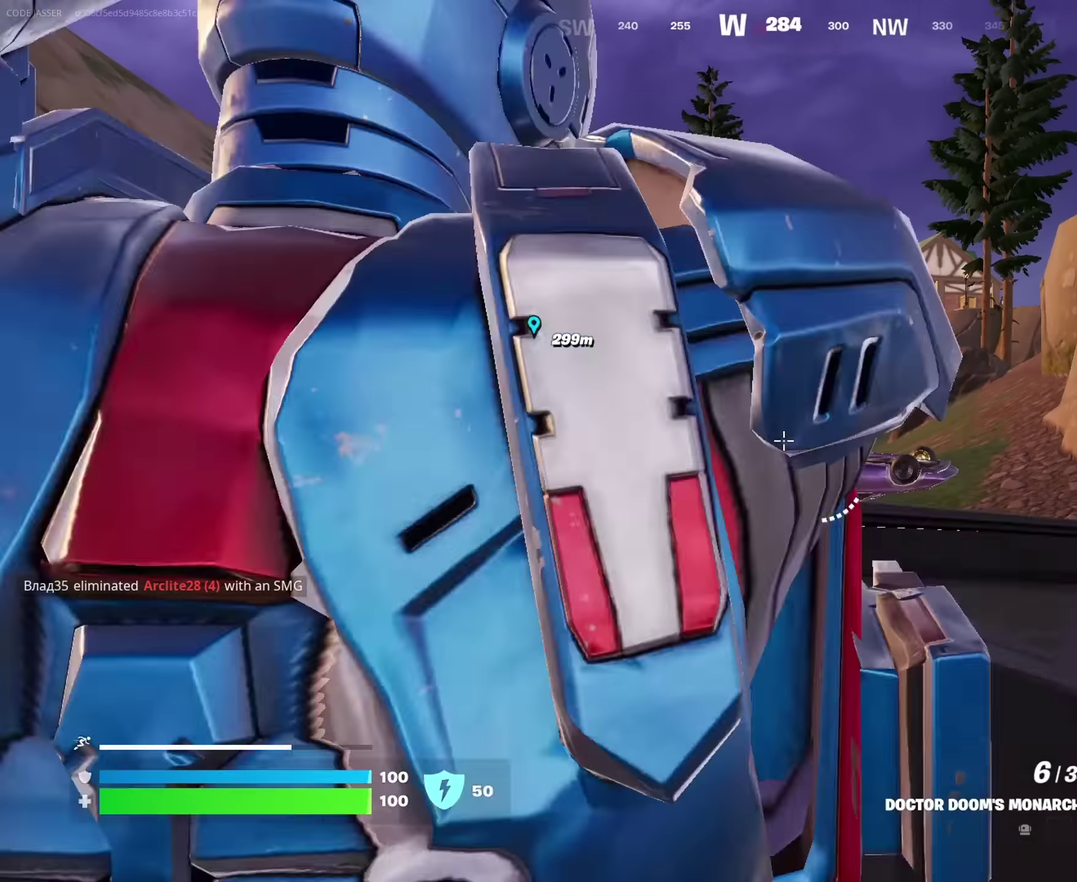
{"dt_ms": 650, "buttons": [], "left_stick": "left", "right_stick": "center"}
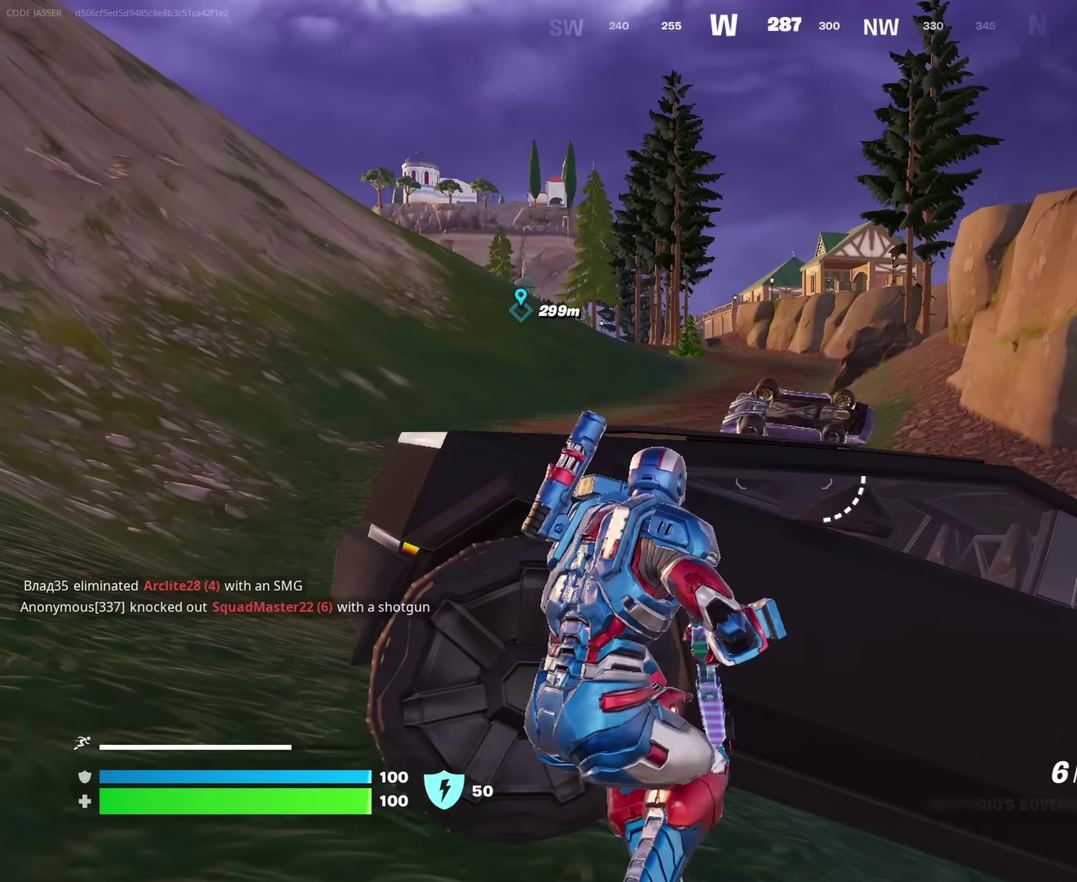
{"dt_ms": 350, "buttons": ["L2"], "left_stick": "down-left", "right_stick": "center", "events": [[133, "left_stick", "down-left"], [300, "L2", "down"]]}
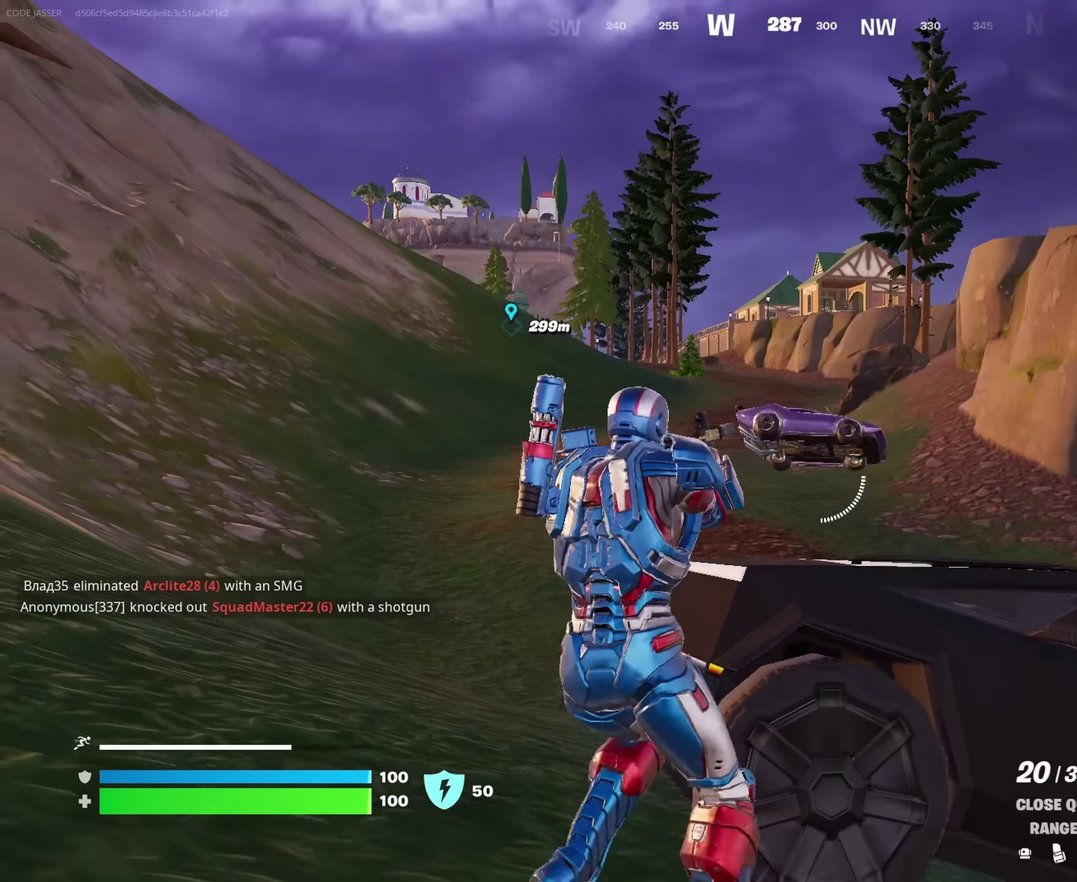
{"dt_ms": 650, "buttons": ["L2", "R2"], "left_stick": "left", "right_stick": "center", "events": [[17, "left_stick", "center"], [100, "left_stick", "down-right"], [200, "left_stick", "right"], [317, "left_stick", "center"], [367, "left_stick", "left"], [417, "left_stick", "up-left"], [500, "left_stick", "center"], [533, "R2", "down"], [567, "left_stick", "down-right"], [650, "left_stick", "left"]]}
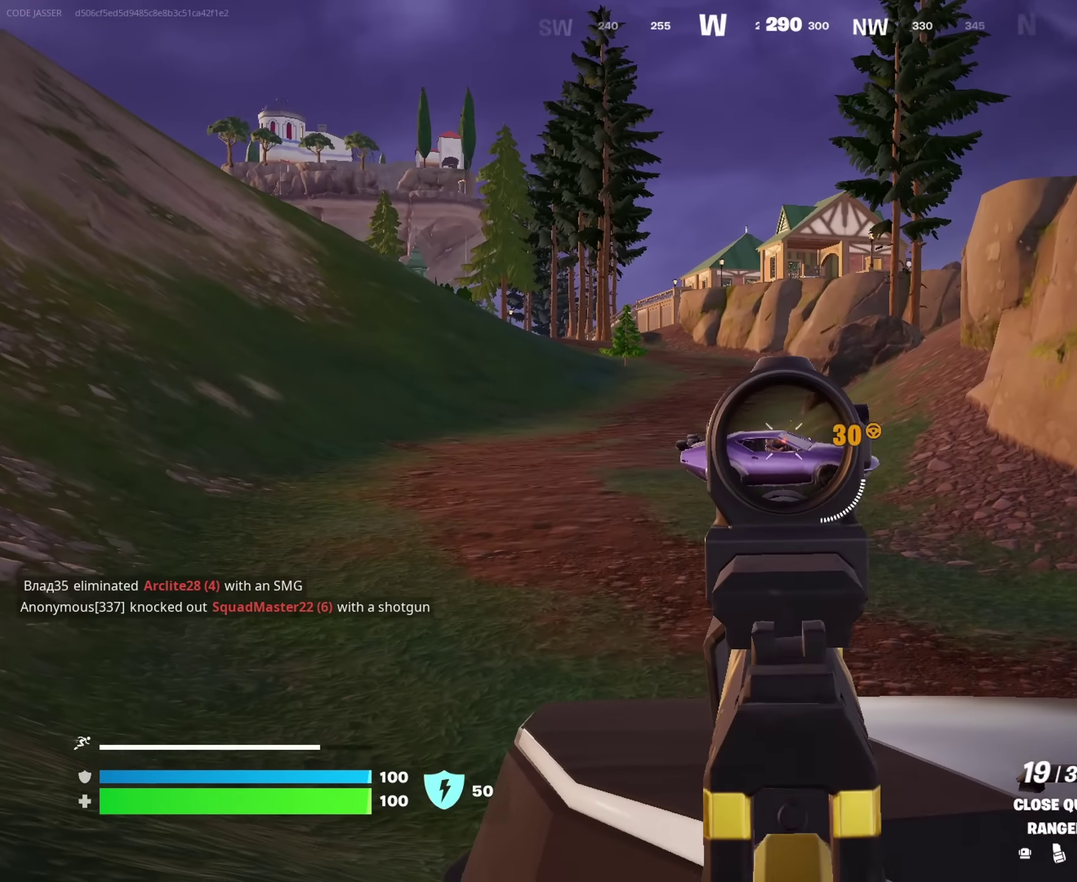
{"dt_ms": 350, "buttons": ["L2", "R2"], "left_stick": "right", "right_stick": "center", "events": [[83, "left_stick", "center"], [233, "left_stick", "left"], [350, "left_stick", "right"]]}
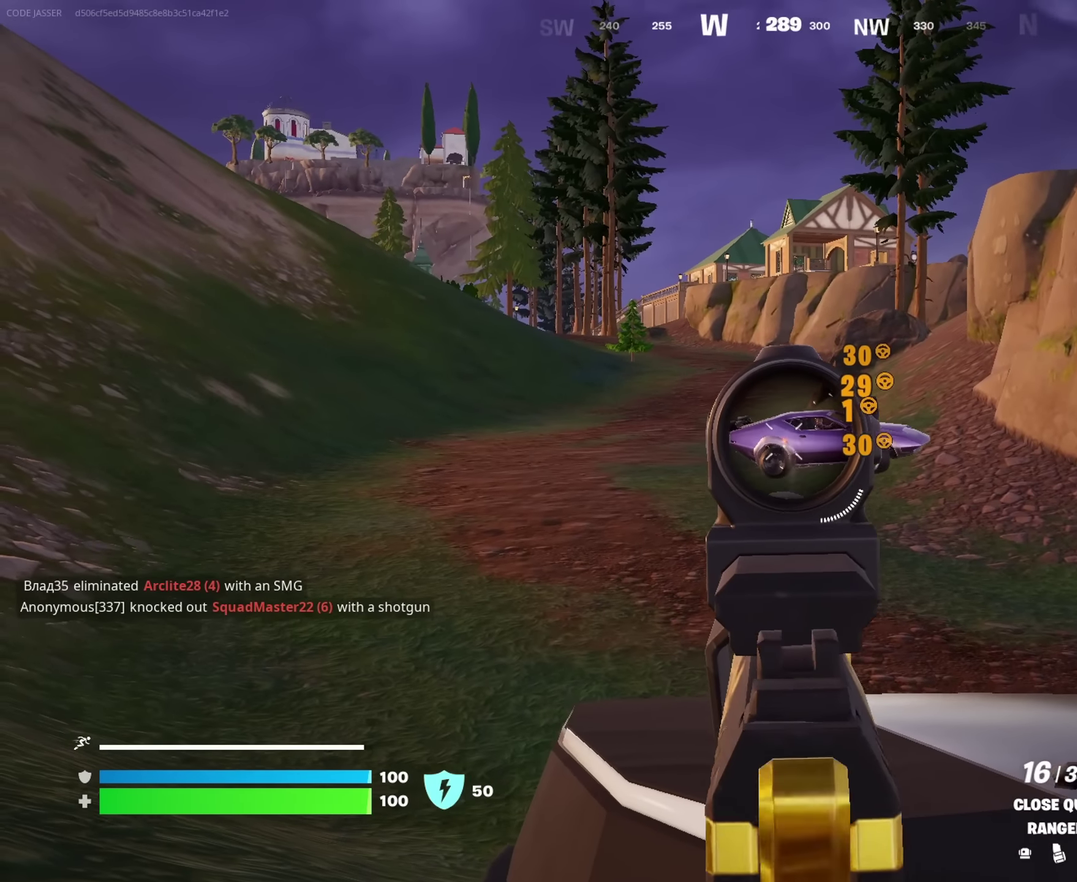
{"dt_ms": 900, "buttons": ["L2", "R2"], "left_stick": "down-right", "right_stick": "down", "events": [[33, "right_stick", "up-right"], [100, "right_stick", "right"], [183, "right_stick", "center"], [200, "left_stick", "center"], [317, "left_stick", "right"], [400, "right_stick", "right"], [500, "left_stick", "center"], [500, "right_stick", "center"], [600, "right_stick", "right"], [667, "left_stick", "down-right"], [717, "right_stick", "down-right"], [833, "right_stick", "down"]]}
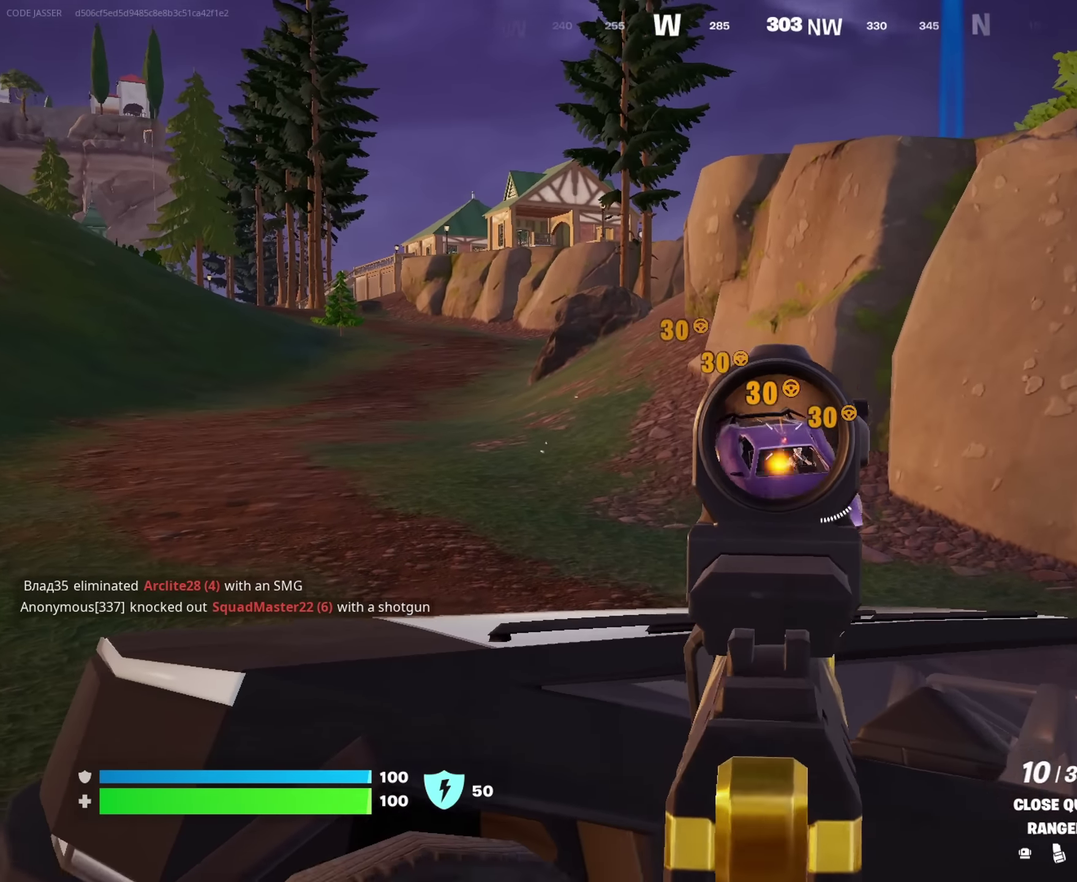
{"dt_ms": 250, "buttons": ["L2", "R2"], "left_stick": "right", "right_stick": "down", "events": [[50, "left_stick", "center"], [67, "right_stick", "down-right"], [100, "left_stick", "up-right"], [217, "left_stick", "right"], [233, "right_stick", "down"]]}
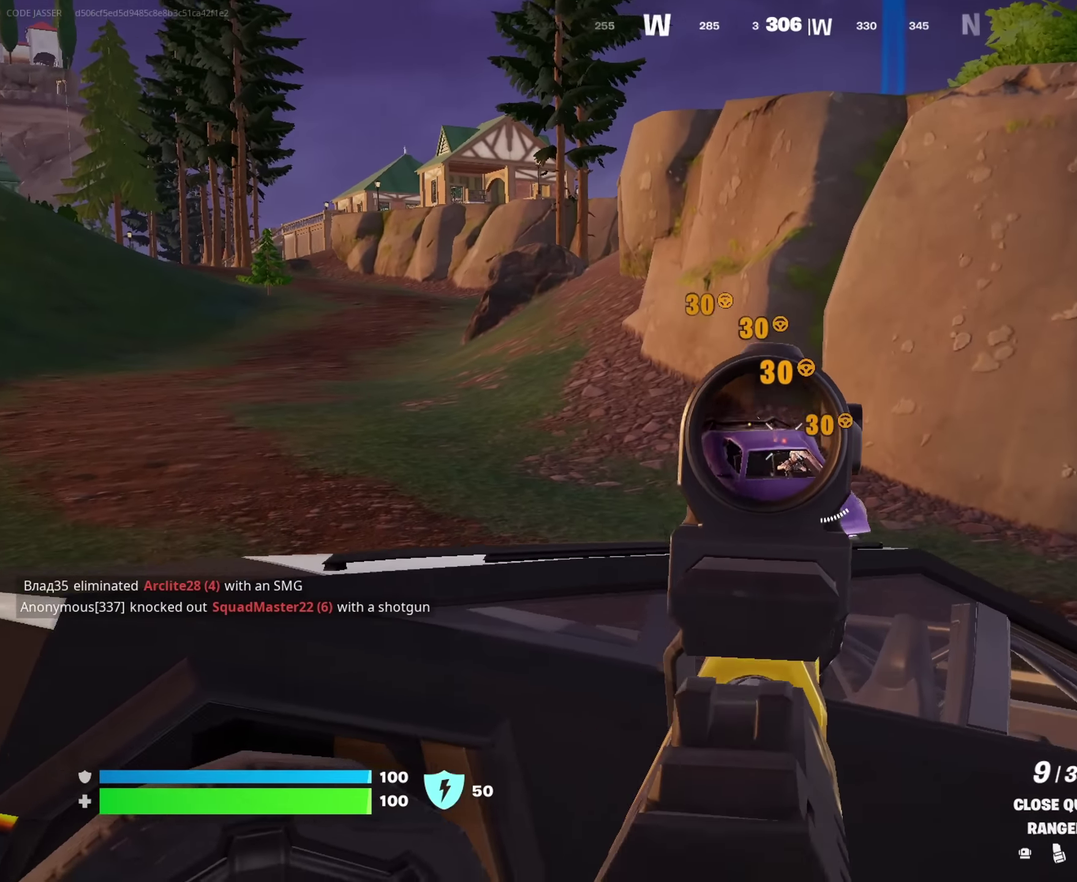
{"dt_ms": 750, "buttons": [], "left_stick": "up-right", "right_stick": "down-right", "events": [[17, "left_stick", "down-right"], [83, "right_stick", "down-right"], [167, "left_stick", "right"], [433, "L2", "up"], [450, "right_stick", "center"], [467, "R2", "up"], [517, "left_stick", "up-right"], [700, "right_stick", "down-right"]]}
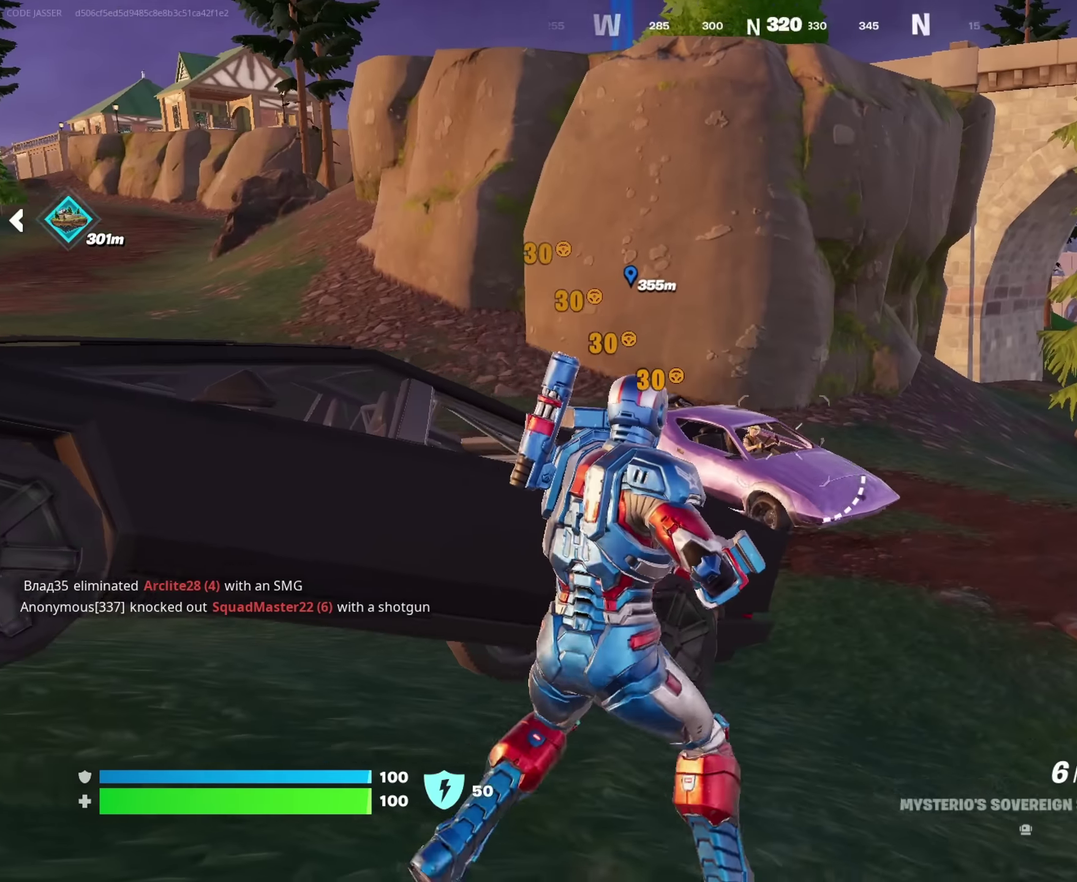
{"dt_ms": 250, "buttons": [], "left_stick": "right", "right_stick": "right", "events": [[17, "L2", "down"], [17, "right_stick", "center"], [33, "R2", "down"], [100, "R2", "up"], [117, "L2", "up"], [133, "left_stick", "up-left"], [133, "right_stick", "down-right"], [217, "right_stick", "right"], [250, "left_stick", "right"]]}
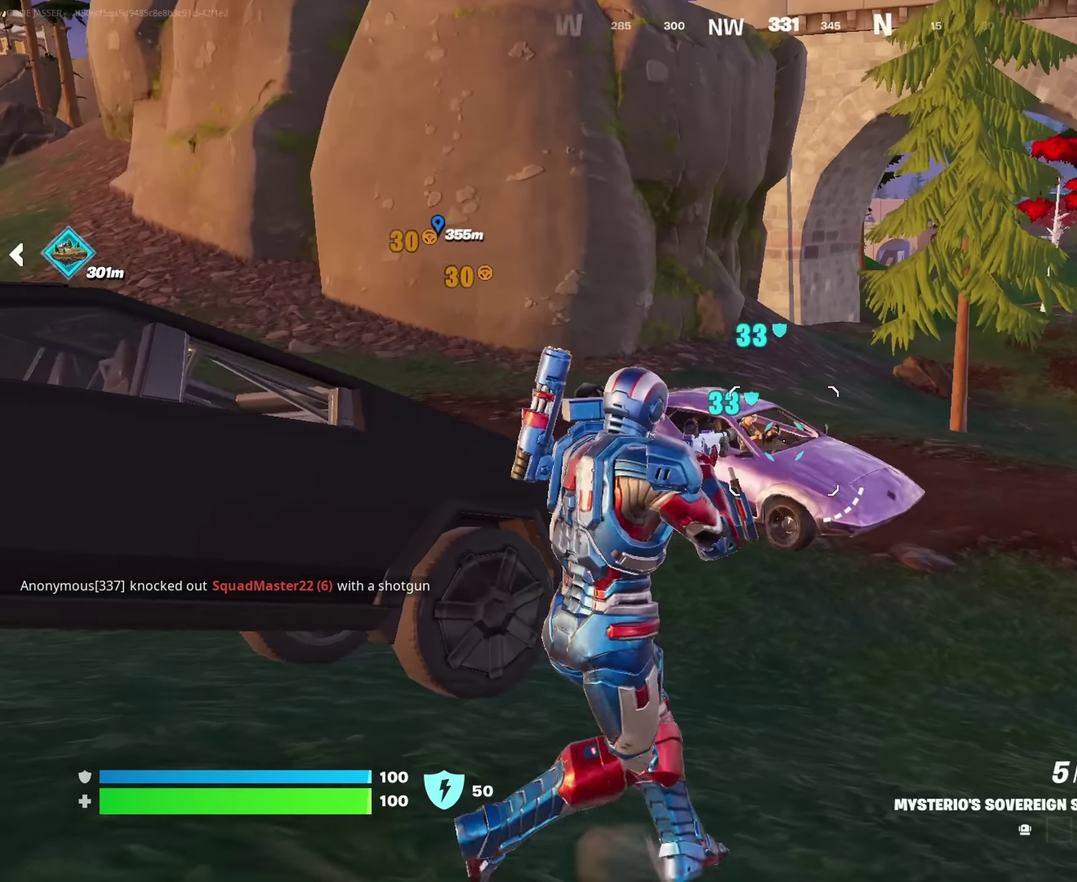
{"dt_ms": 750, "buttons": [], "left_stick": "up-right", "right_stick": "center", "events": [[50, "right_stick", "center"], [250, "L2", "down"], [250, "right_stick", "down-right"], [300, "R2", "down"], [317, "right_stick", "right"], [367, "left_stick", "down-left"], [417, "right_stick", "center"], [467, "left_stick", "down-right"], [517, "L2", "up"], [533, "right_stick", "right"], [567, "R2", "up"], [567, "left_stick", "up-right"], [683, "right_stick", "center"]]}
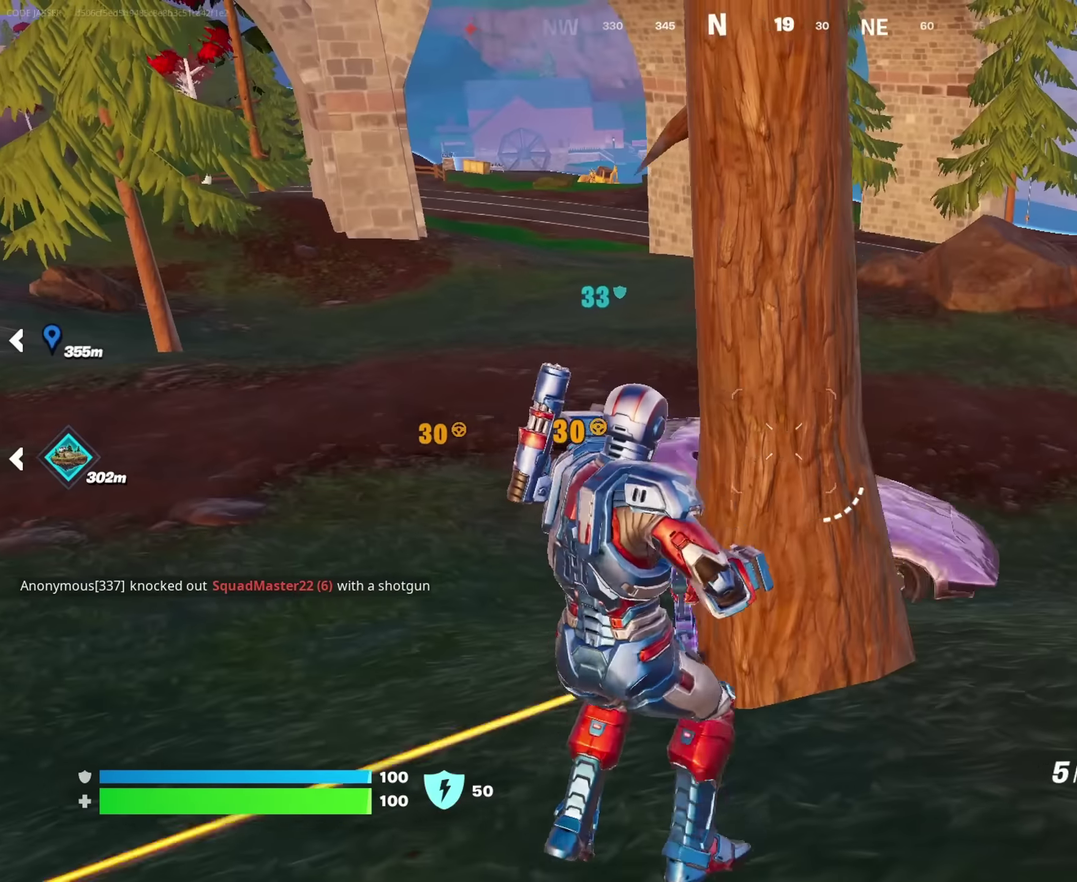
{"dt_ms": 250, "buttons": [], "left_stick": "right", "right_stick": "right", "events": [[183, "right_stick", "right"], [233, "left_stick", "right"]]}
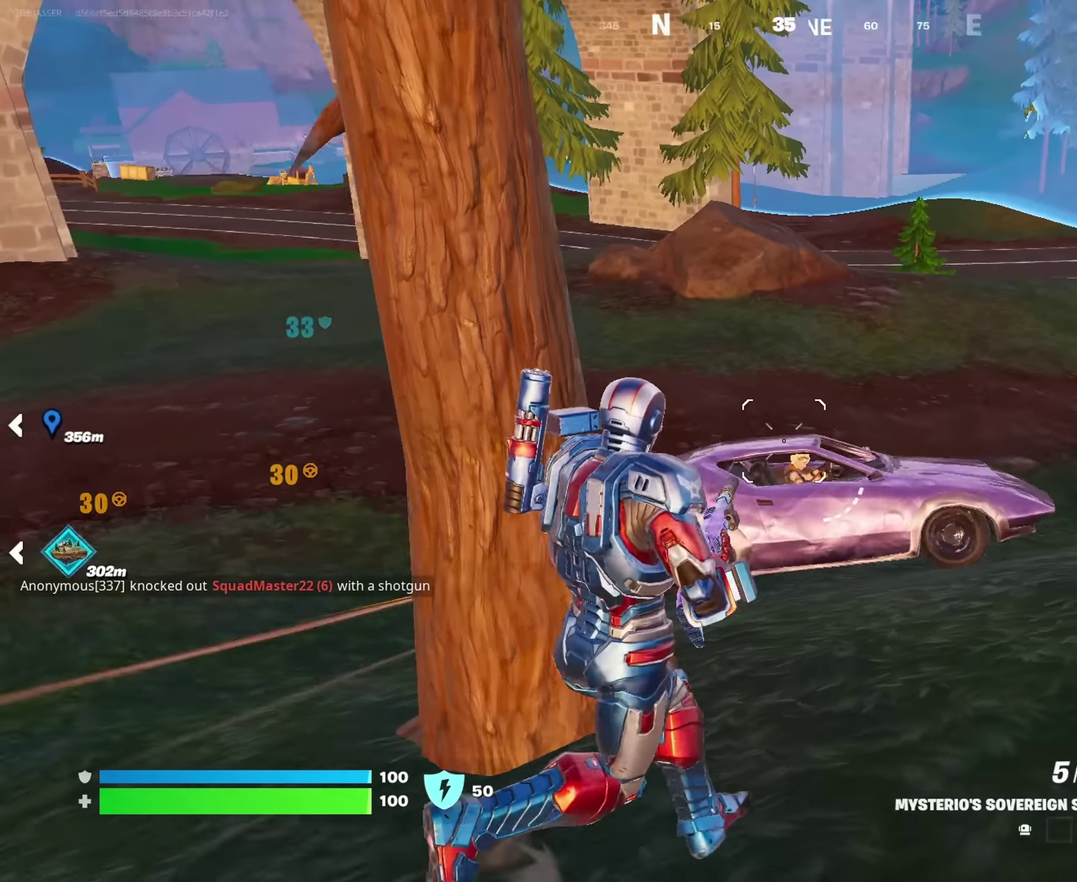
{"dt_ms": 750, "buttons": [], "left_stick": "down-left", "right_stick": "up-right"}
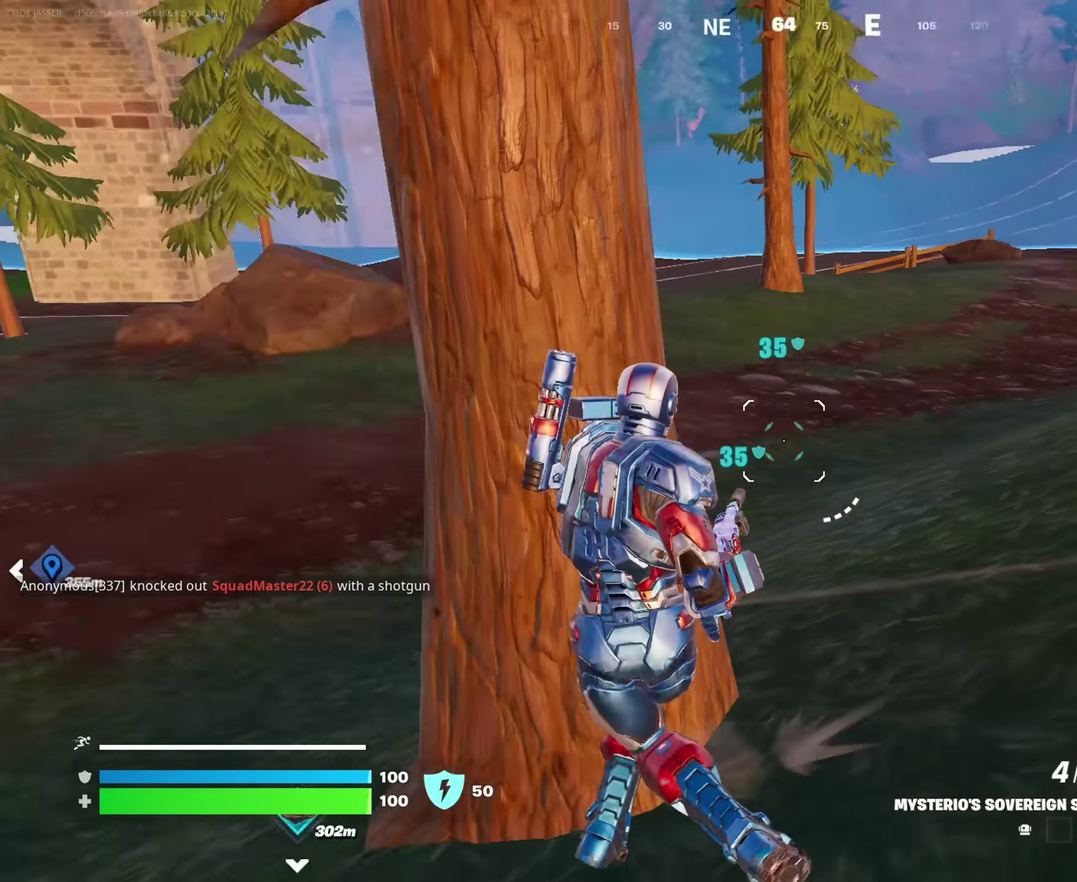
{"dt_ms": 250, "buttons": [], "left_stick": "down-right", "right_stick": "right"}
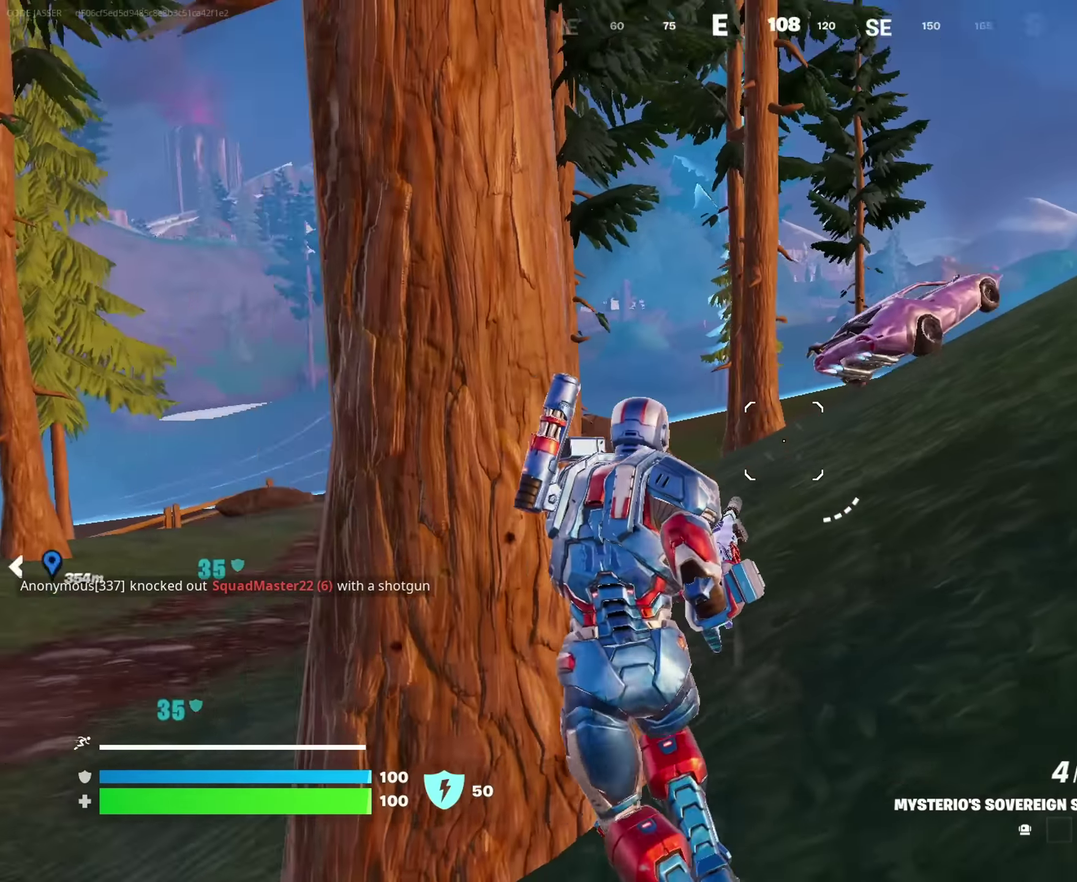
{"dt_ms": 650, "buttons": ["SQUARE"], "left_stick": "up", "right_stick": "center"}
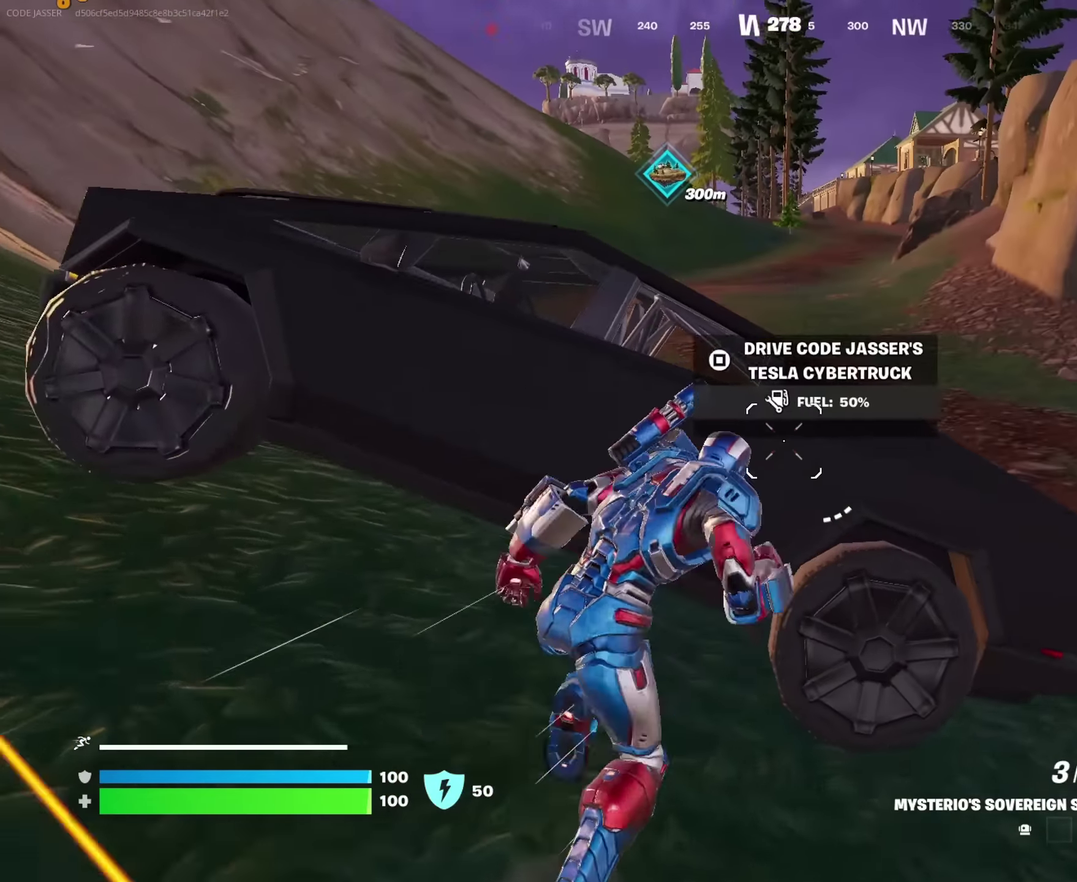
{"dt_ms": 350, "buttons": [], "left_stick": "left", "right_stick": "center", "events": [[33, "left_stick", "up-left"], [83, "SQUARE", "up"], [100, "left_stick", "left"], [100, "right_stick", "left"], [183, "right_stick", "up-left"], [283, "right_stick", "center"]]}